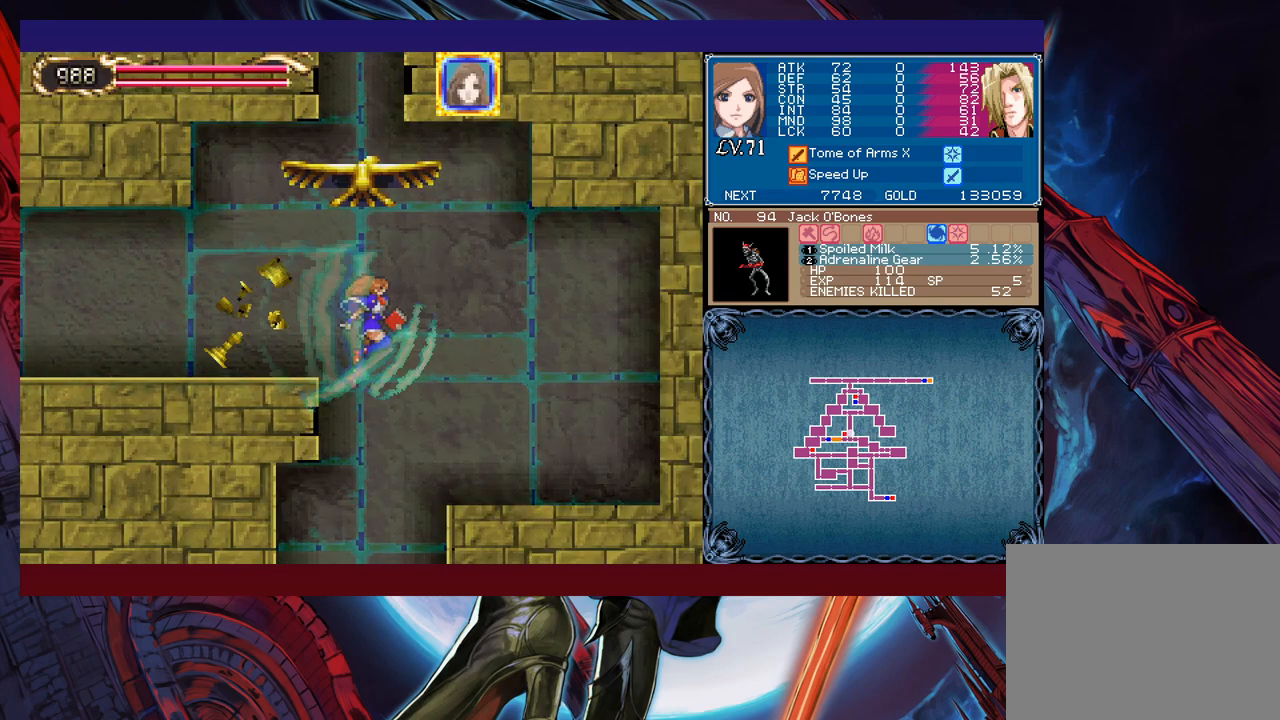
Gameplay with a controller (Xbox layout); each line is a JSON object with the inputs held at the frame after it. "events" lists button and stick changes between this image and that frame as [ms after this image, input, new state], when the widget could be followed in between. Not read: L2 L3 R2 R3 right_stick.
{"buttons": [], "left_stick": "down-left", "events": [[133, "left_stick", "right"], [233, "left_stick", "down-left"], [400, "B", "down"], [500, "B", "up"]]}
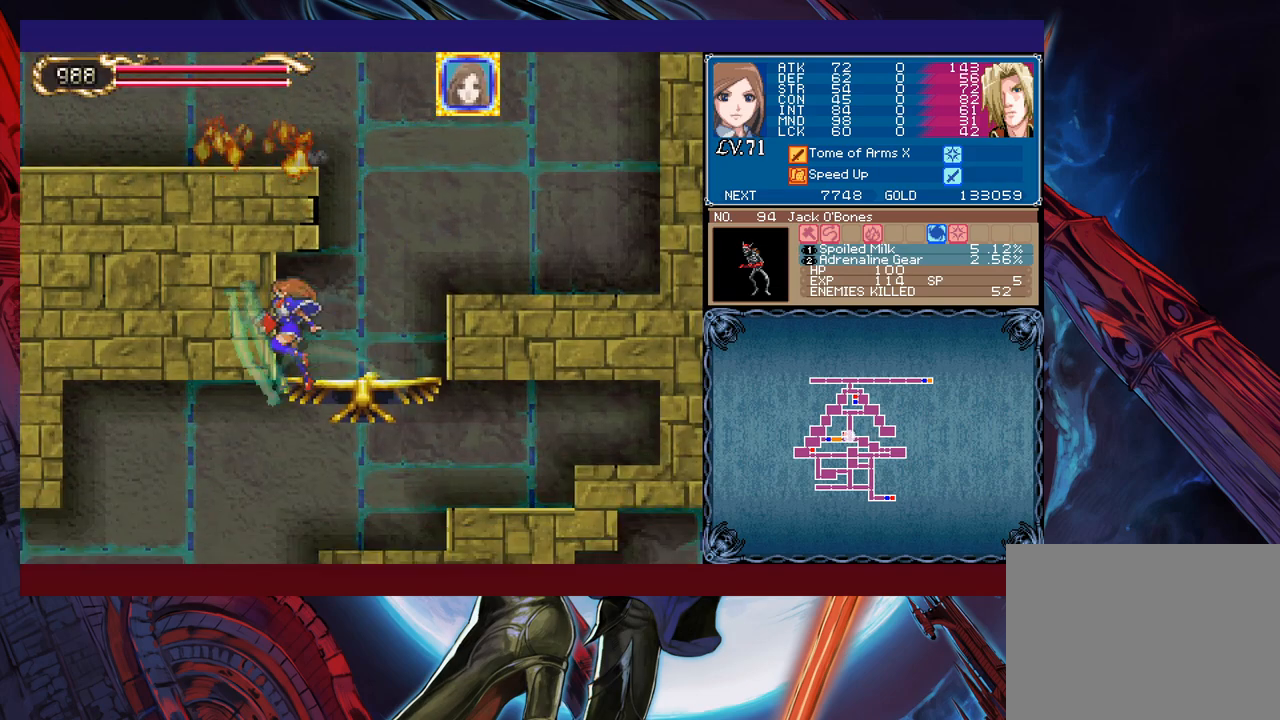
{"buttons": [], "left_stick": "left", "events": [[100, "left_stick", "left"], [433, "B", "down"], [500, "B", "up"]]}
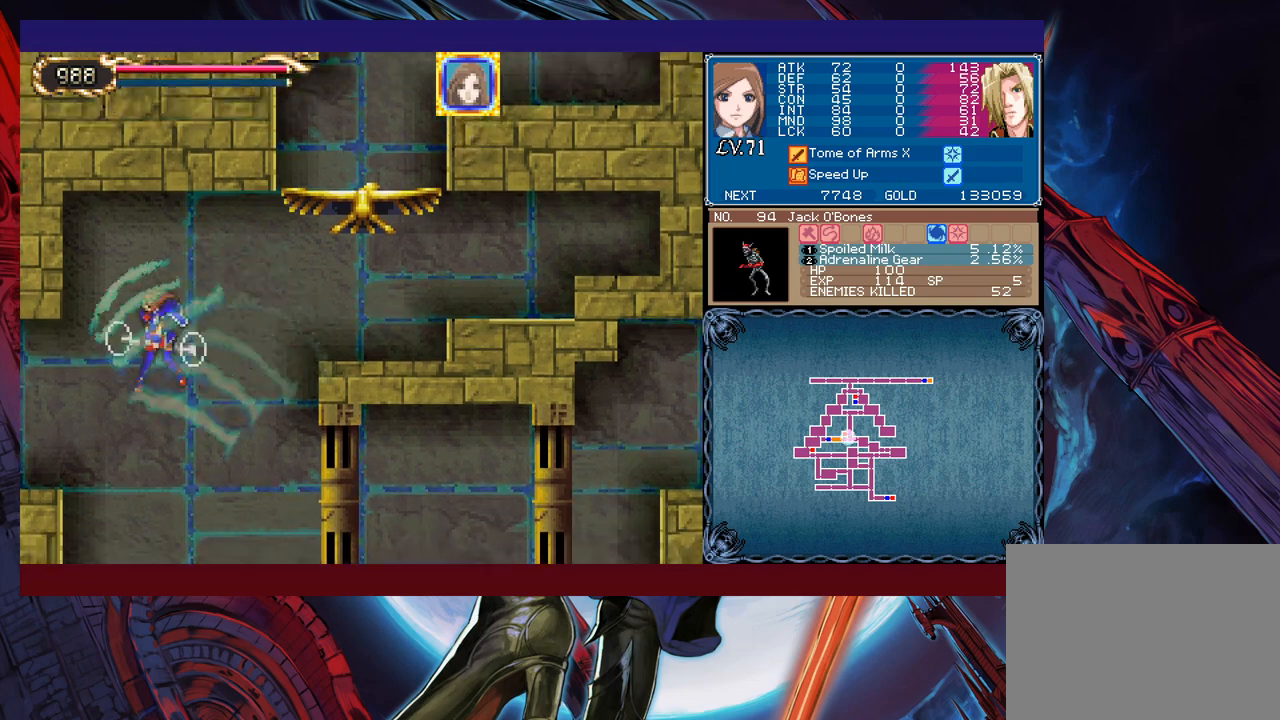
{"buttons": [], "left_stick": "left", "events": []}
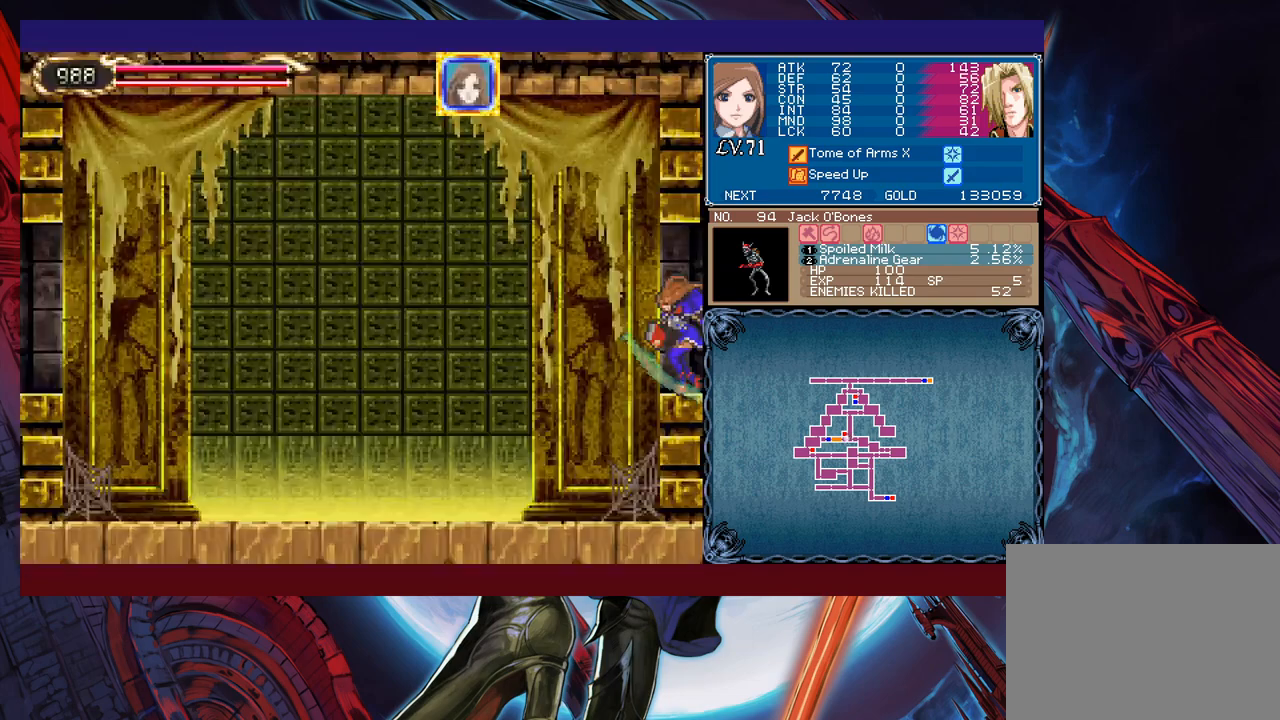
{"buttons": [], "left_stick": "left", "events": []}
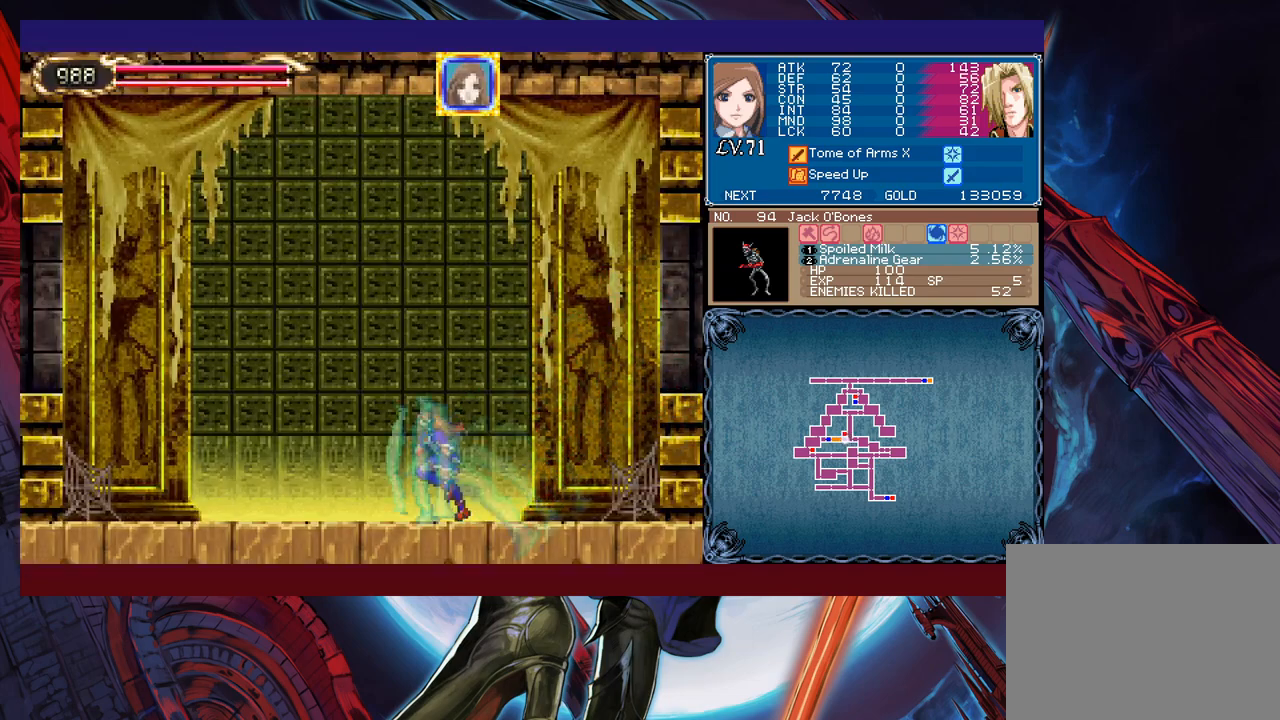
{"buttons": ["B"], "left_stick": "left", "events": [[350, "B", "down"]]}
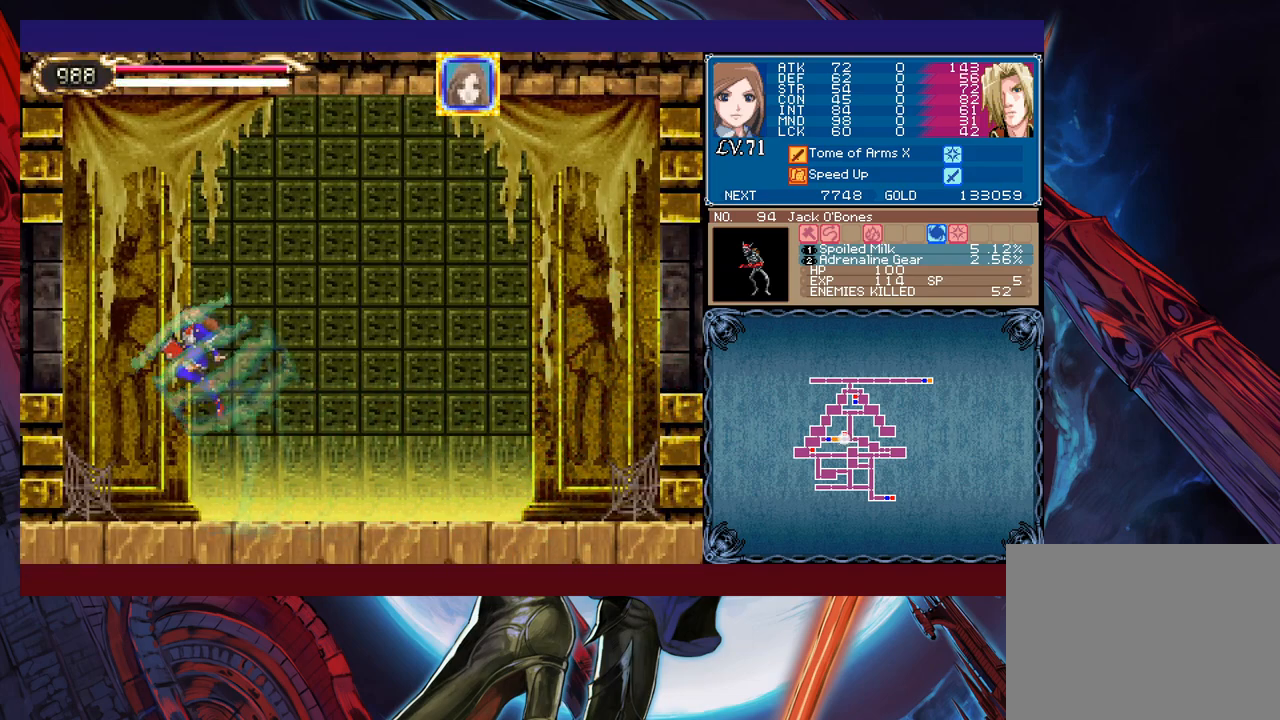
{"buttons": ["B"], "left_stick": "left", "events": []}
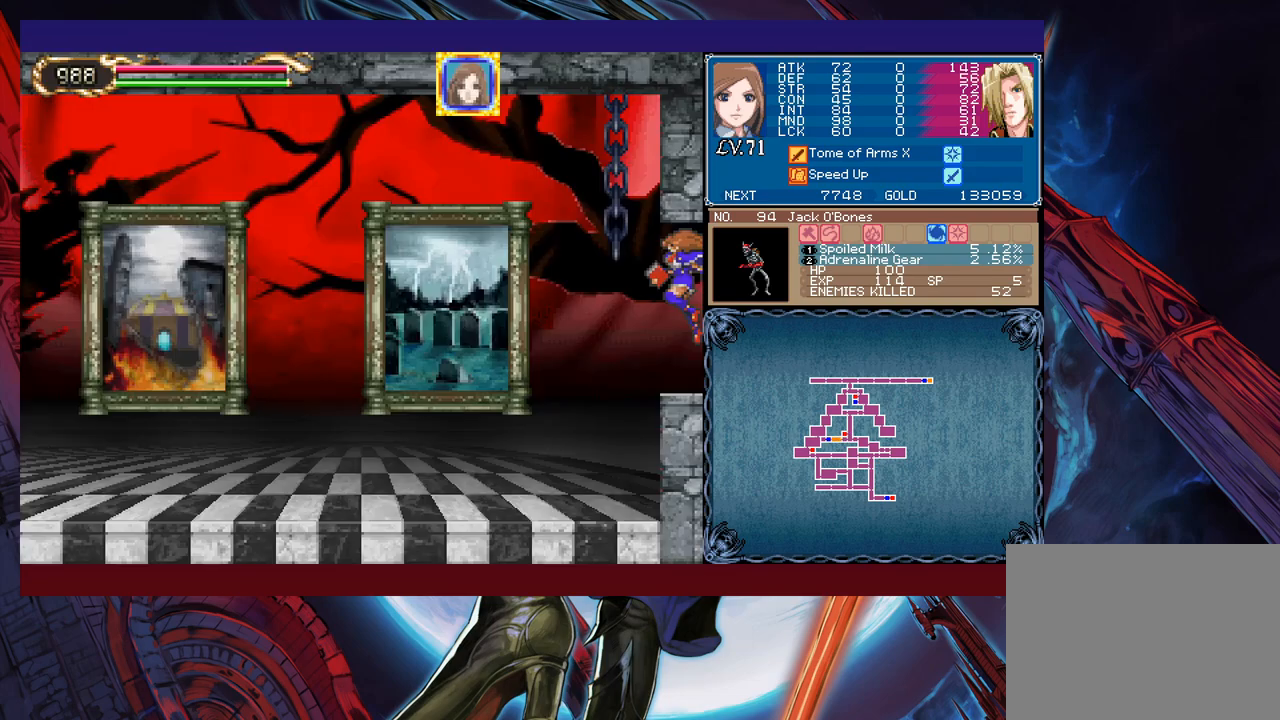
{"buttons": ["B"], "left_stick": "left", "events": [[33, "B", "up"], [350, "B", "down"]]}
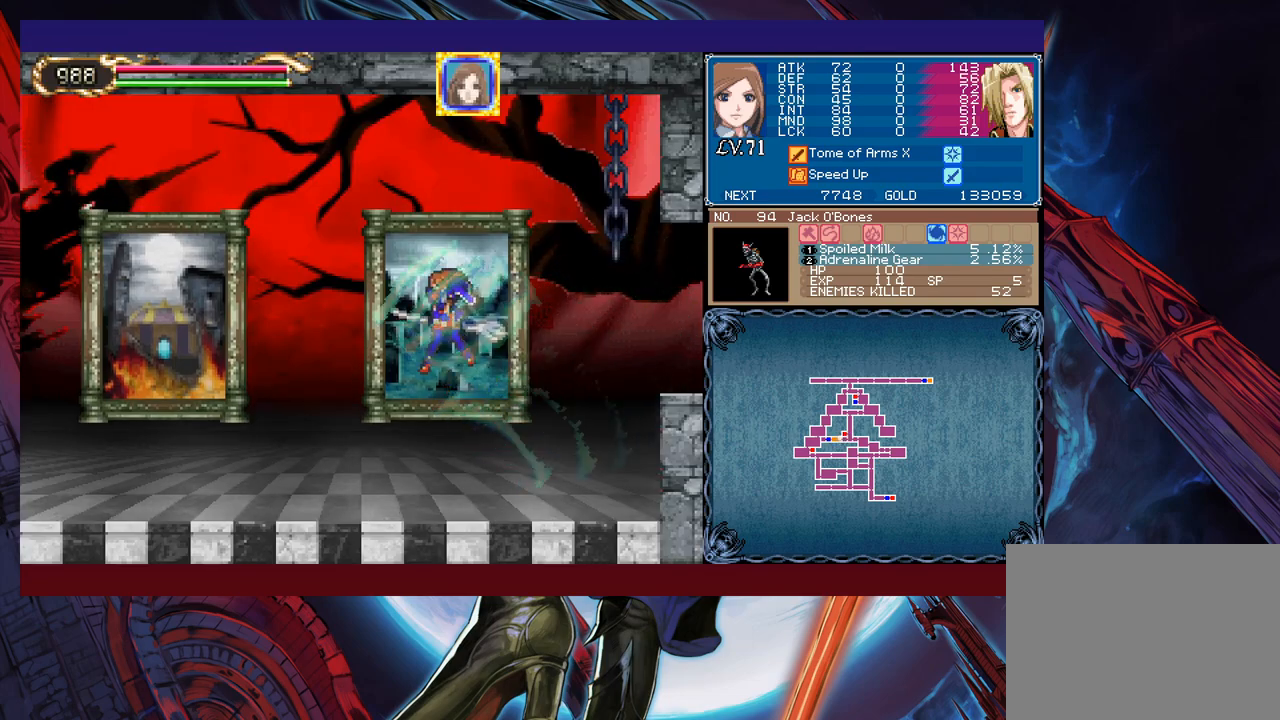
{"buttons": [], "left_stick": "left", "events": [[500, "B", "up"]]}
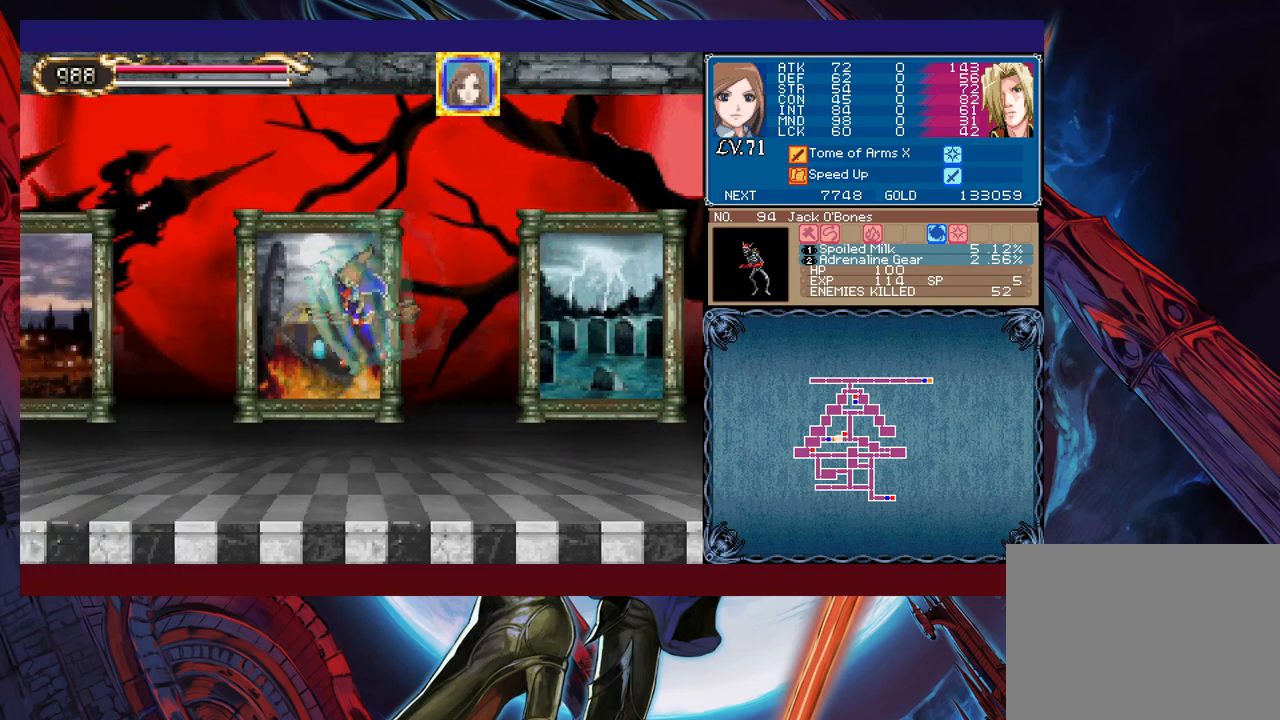
{"buttons": ["B"], "left_stick": "left", "events": [[300, "B", "down"]]}
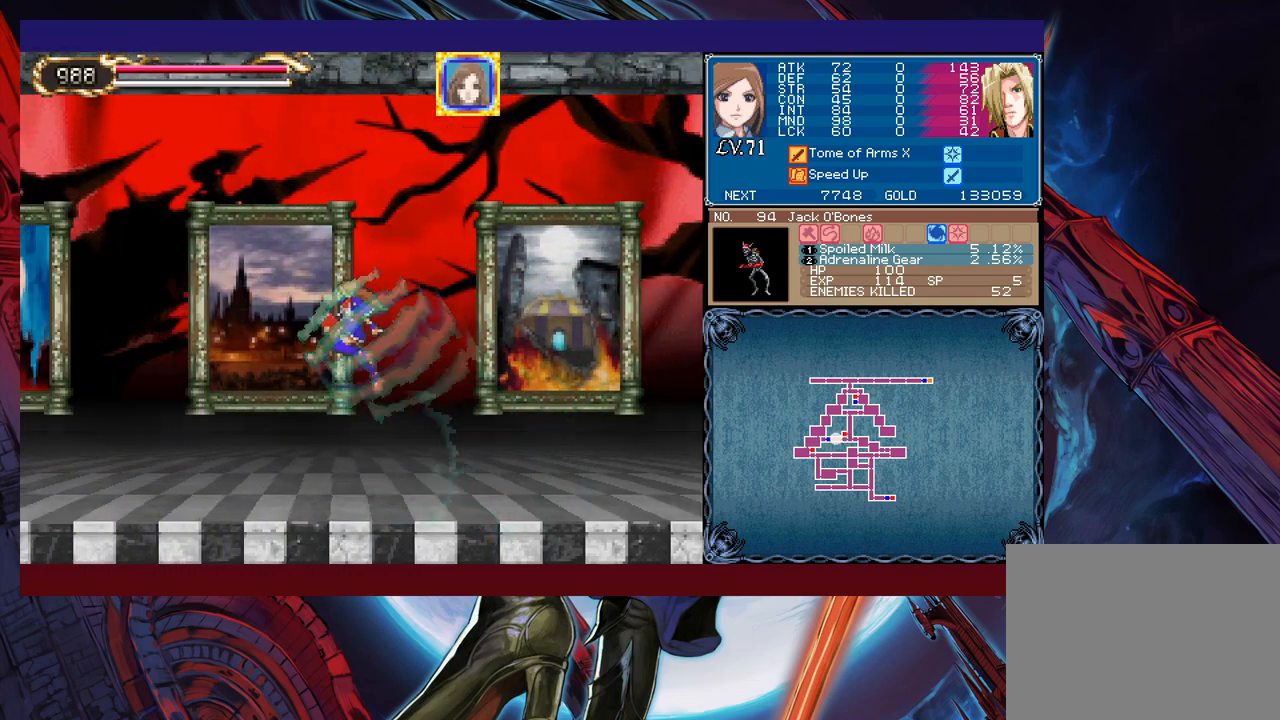
{"buttons": [], "left_stick": "center", "events": [[100, "B", "up"], [250, "left_stick", "center"]]}
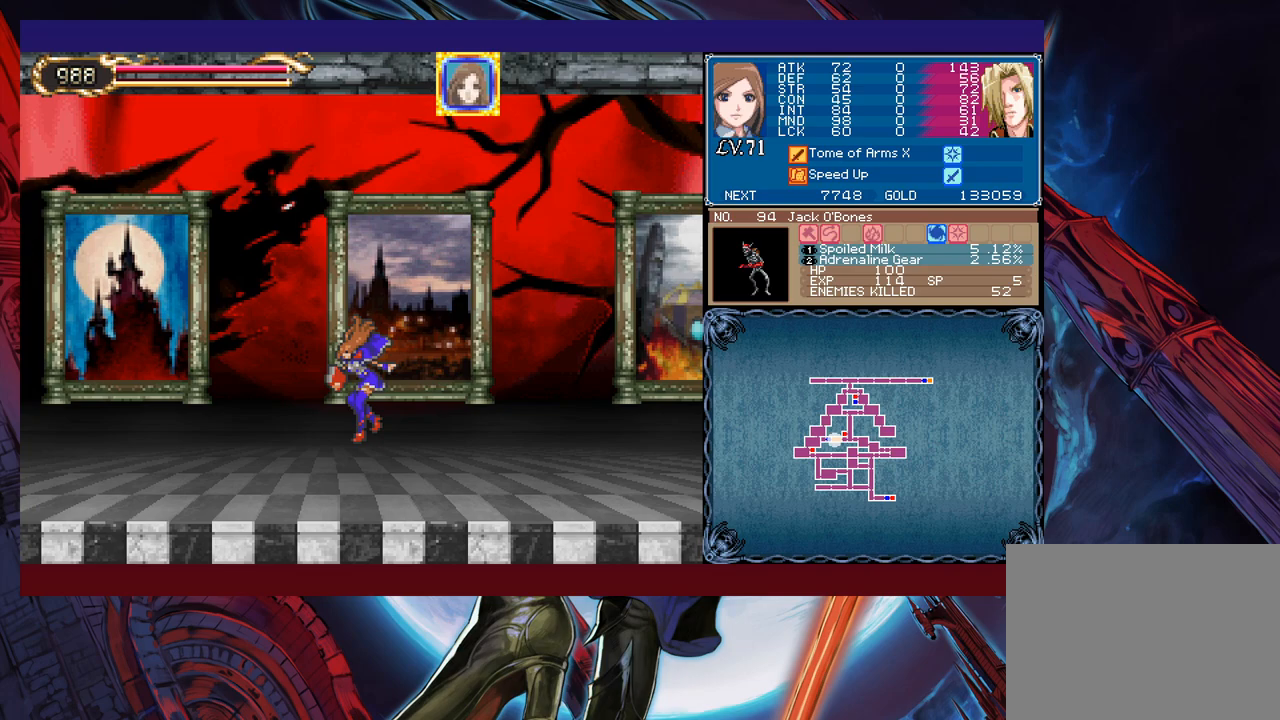
{"buttons": [], "left_stick": "center", "events": [[150, "left_stick", "up"], [250, "left_stick", "center"]]}
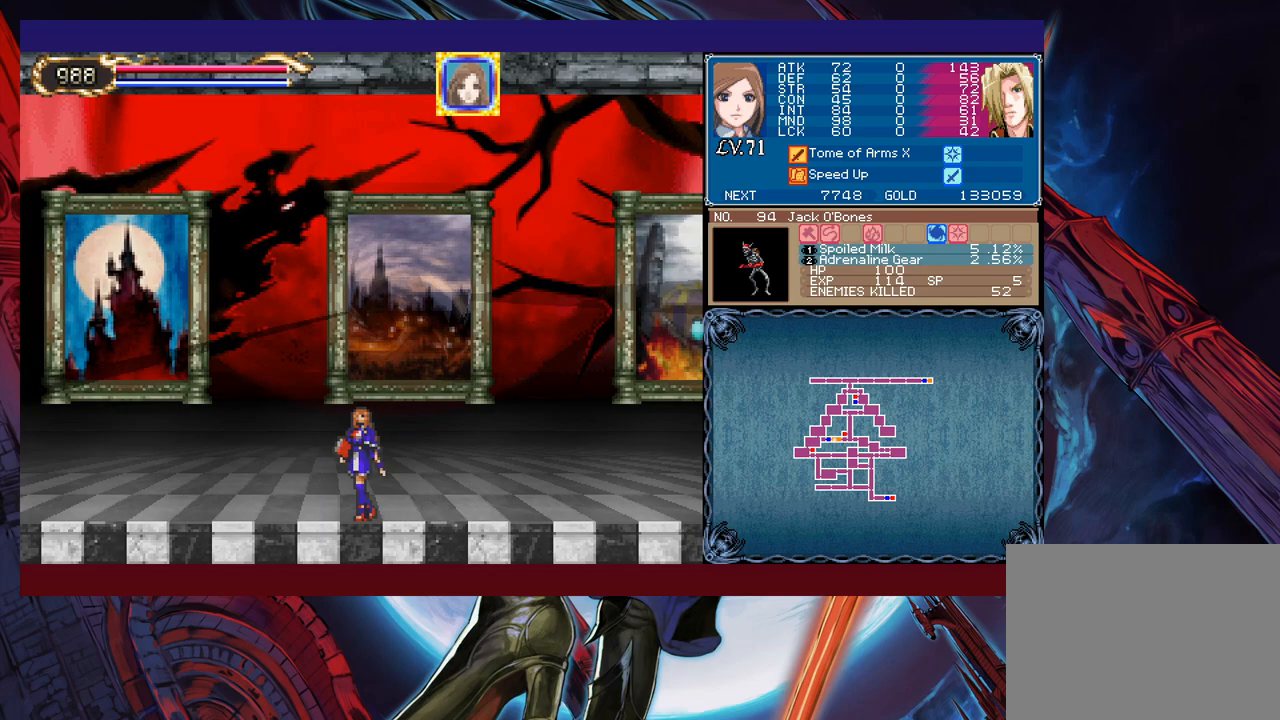
{"buttons": [], "left_stick": "center", "events": []}
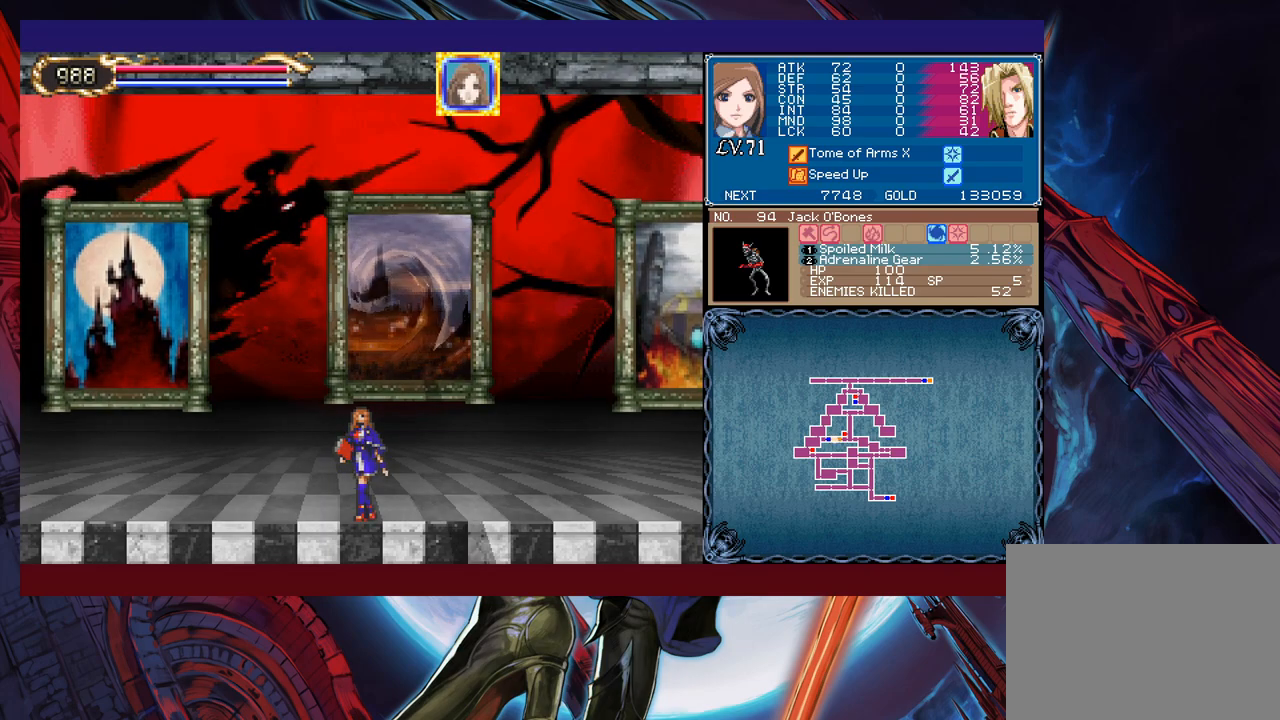
{"buttons": [], "left_stick": "center", "events": []}
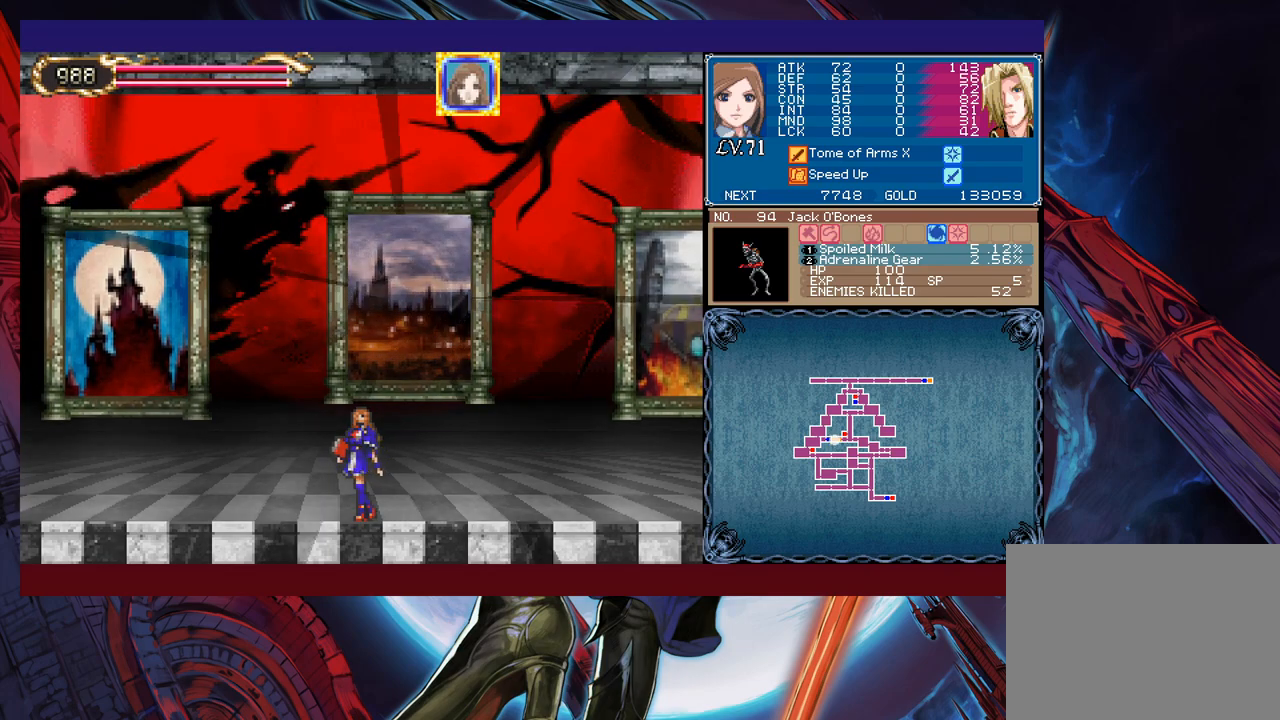
{"buttons": [], "left_stick": "center", "events": []}
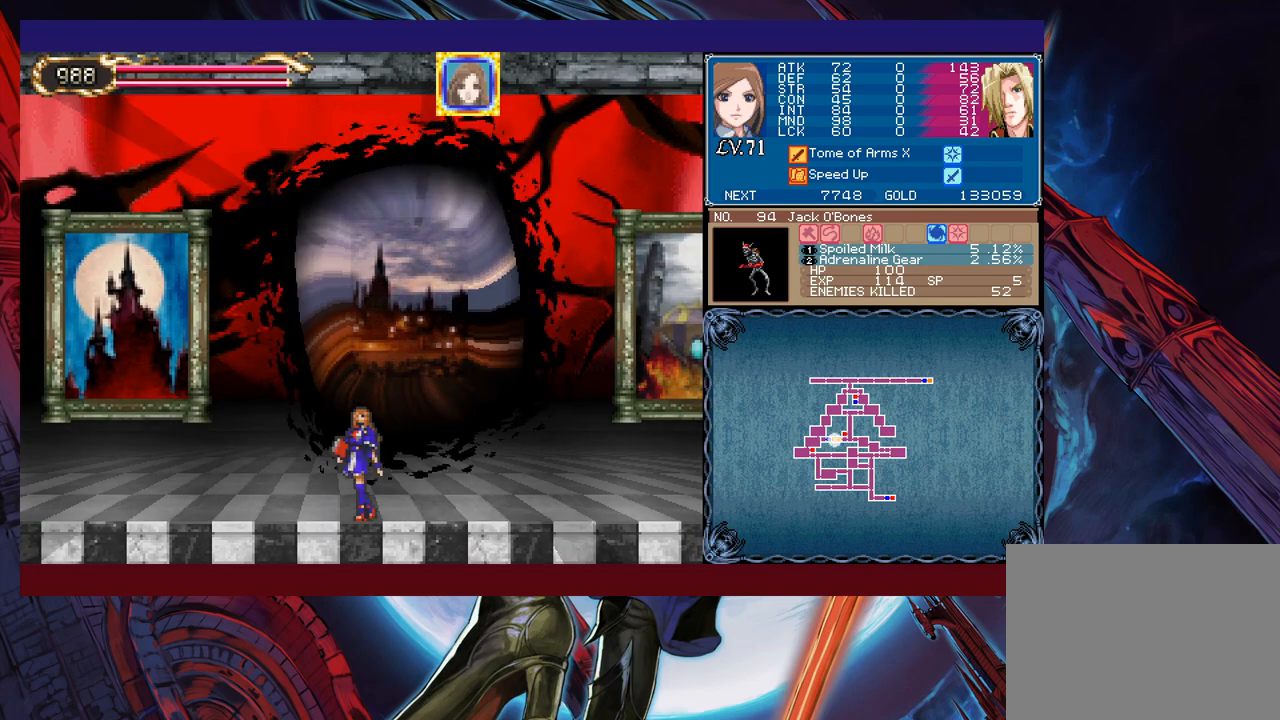
{"buttons": [], "left_stick": "center", "events": []}
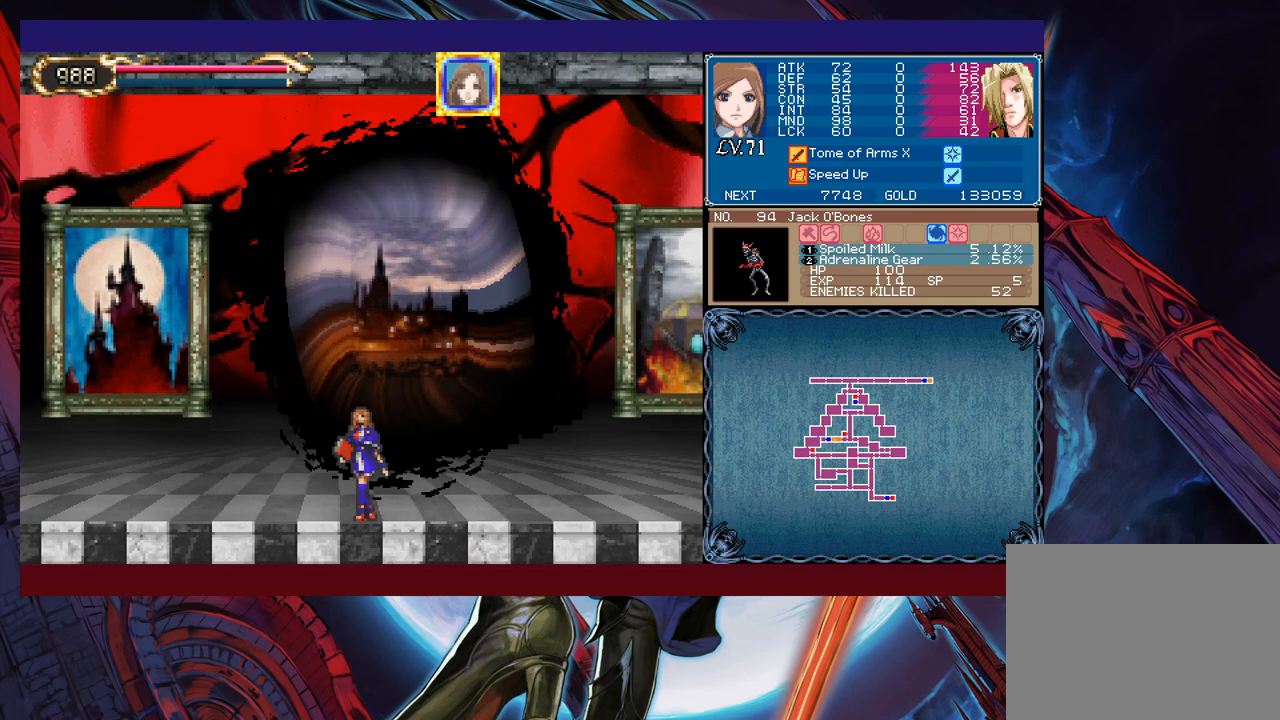
{"buttons": [], "left_stick": "center", "events": []}
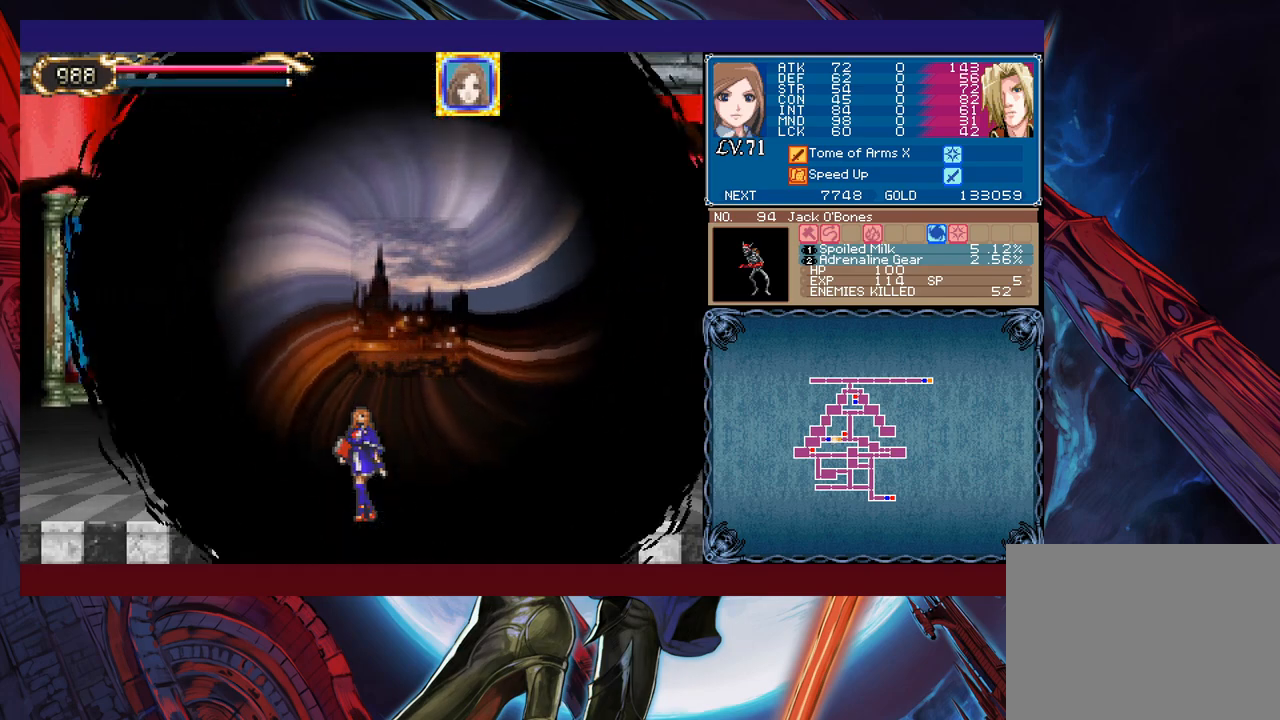
{"buttons": [], "left_stick": "center", "events": []}
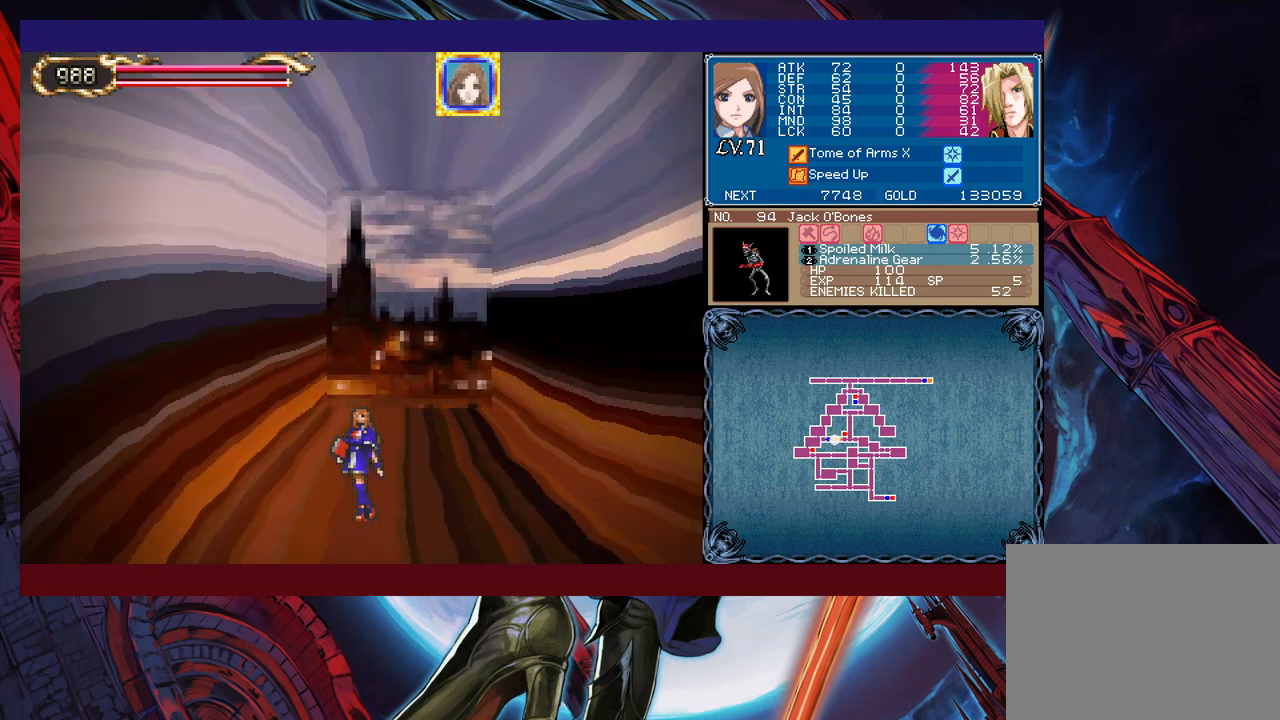
{"buttons": [], "left_stick": "center", "events": []}
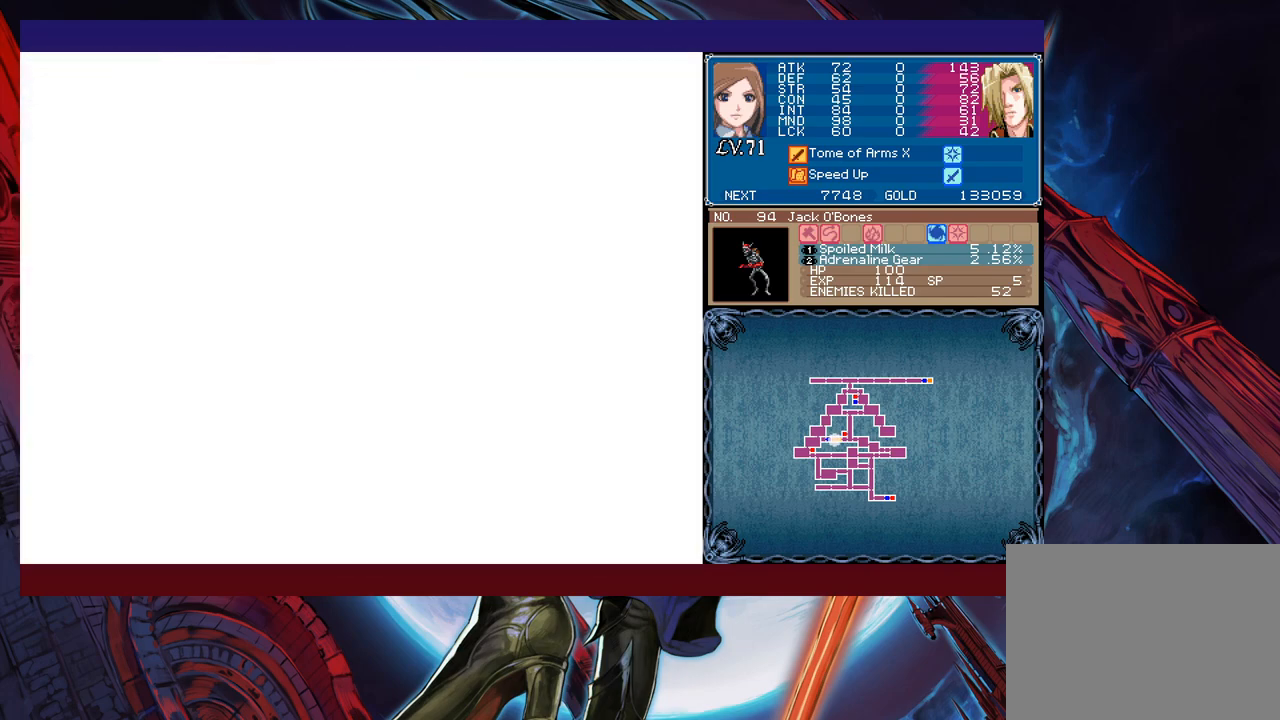
{"buttons": [], "left_stick": "left", "events": [[200, "left_stick", "left"]]}
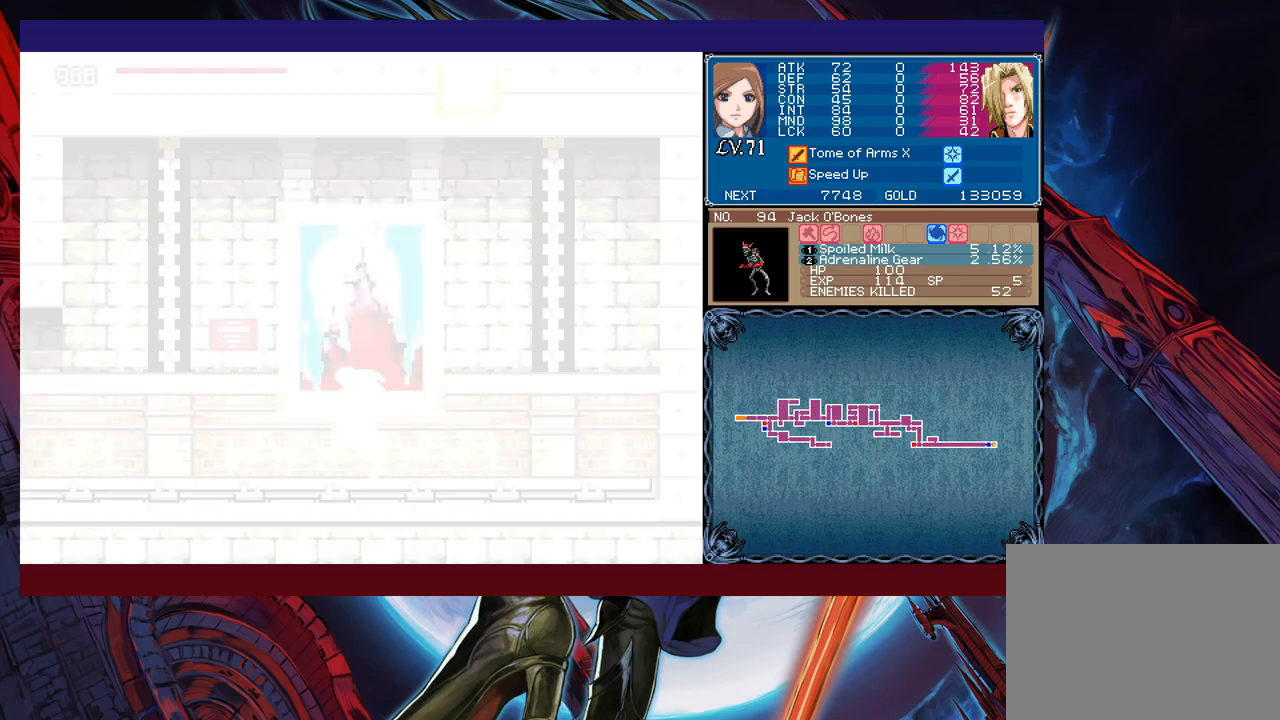
{"buttons": [], "left_stick": "up-left", "events": [[333, "left_stick", "up-left"]]}
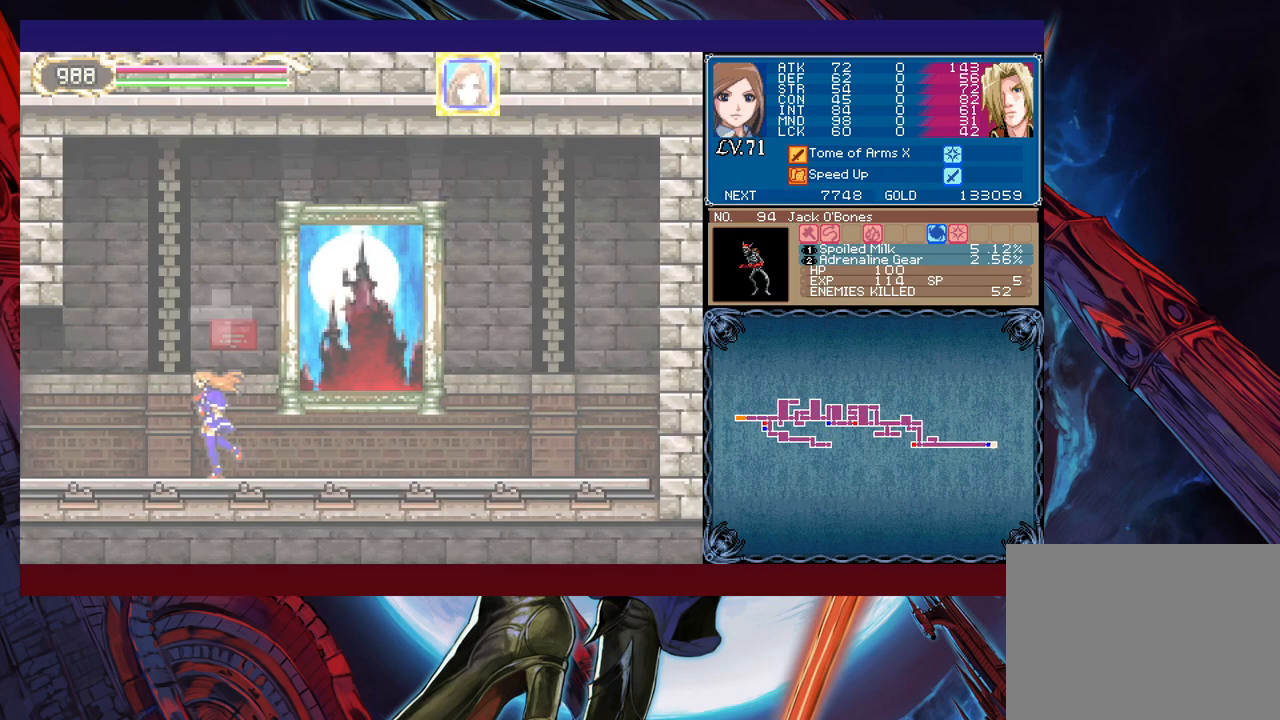
{"buttons": ["X"], "left_stick": "center", "events": [[200, "X", "down"], [300, "left_stick", "center"]]}
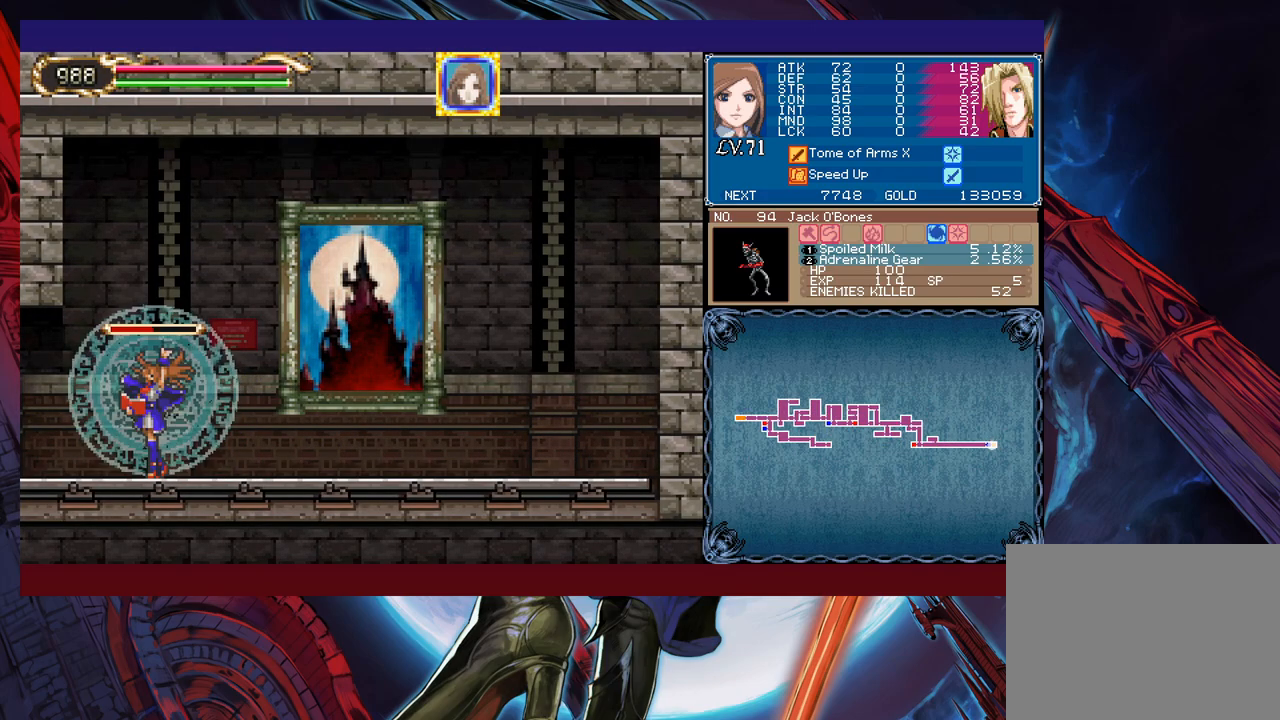
{"buttons": ["X"], "left_stick": "center", "events": []}
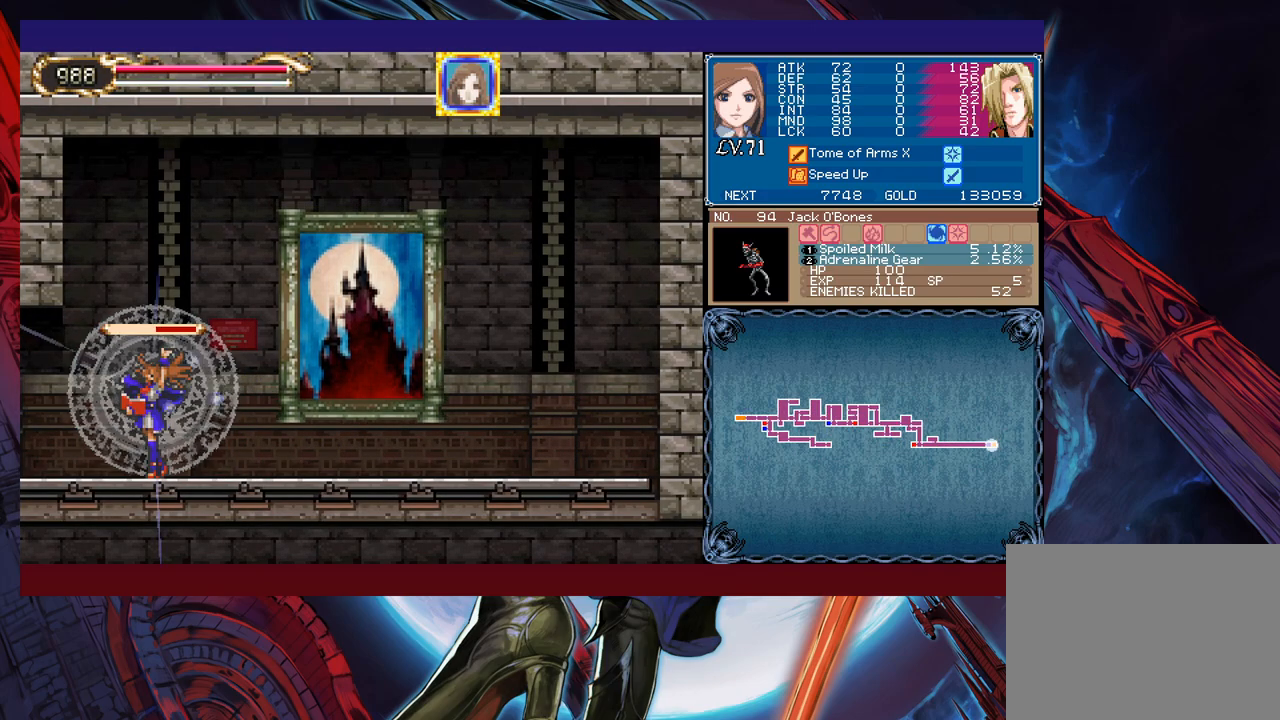
{"buttons": [], "left_stick": "left", "events": [[300, "X", "up"], [333, "Y", "down"], [350, "left_stick", "down"], [433, "Y", "up"], [450, "left_stick", "left"]]}
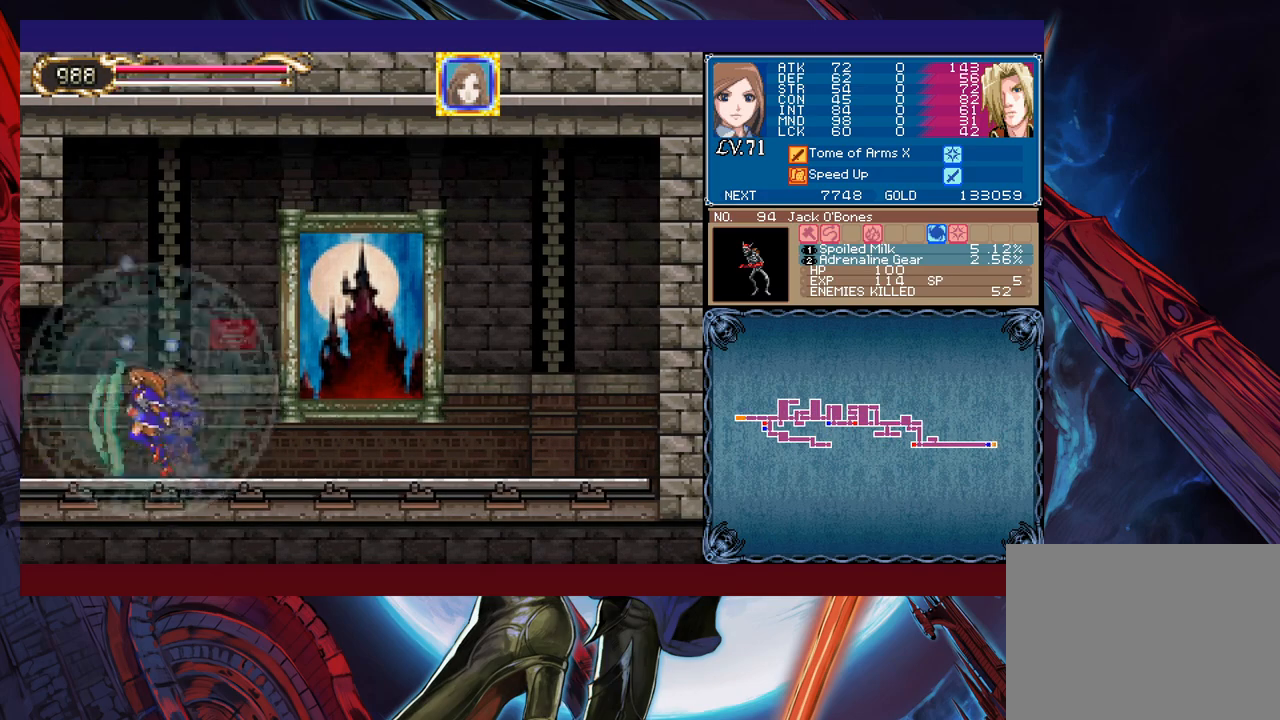
{"buttons": [], "left_stick": "left", "events": []}
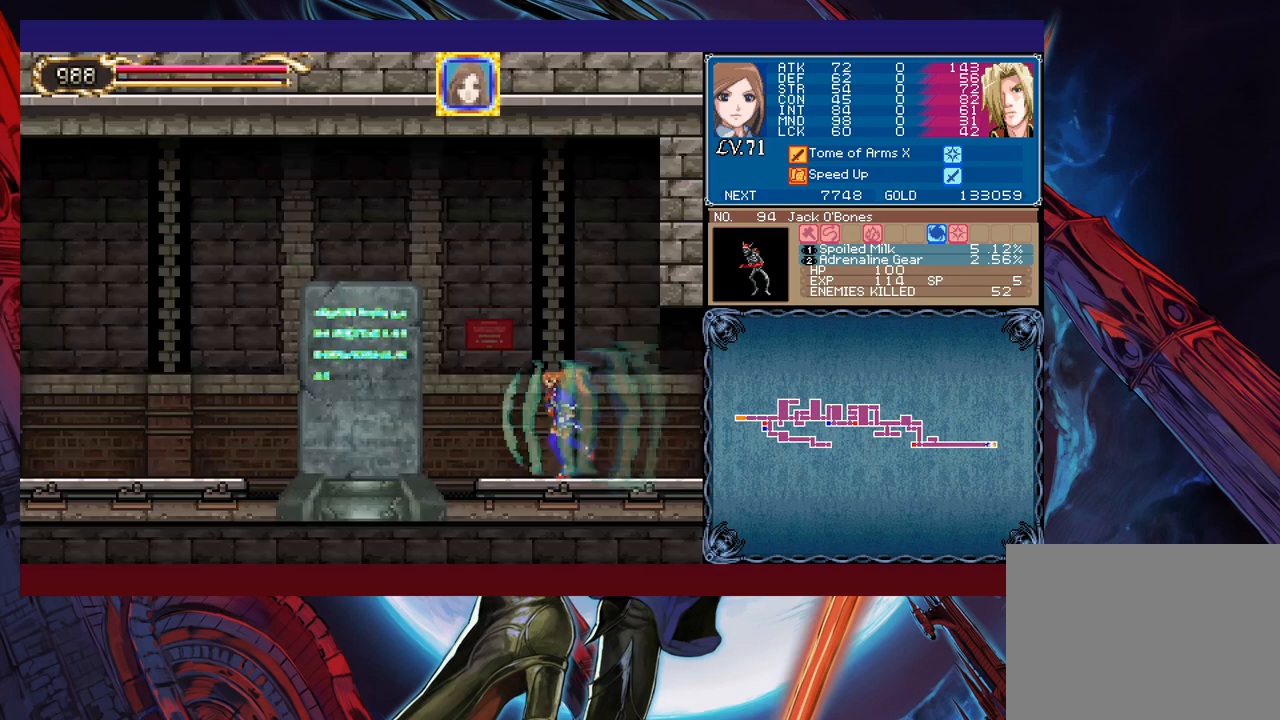
{"buttons": [], "left_stick": "center", "events": [[333, "left_stick", "center"]]}
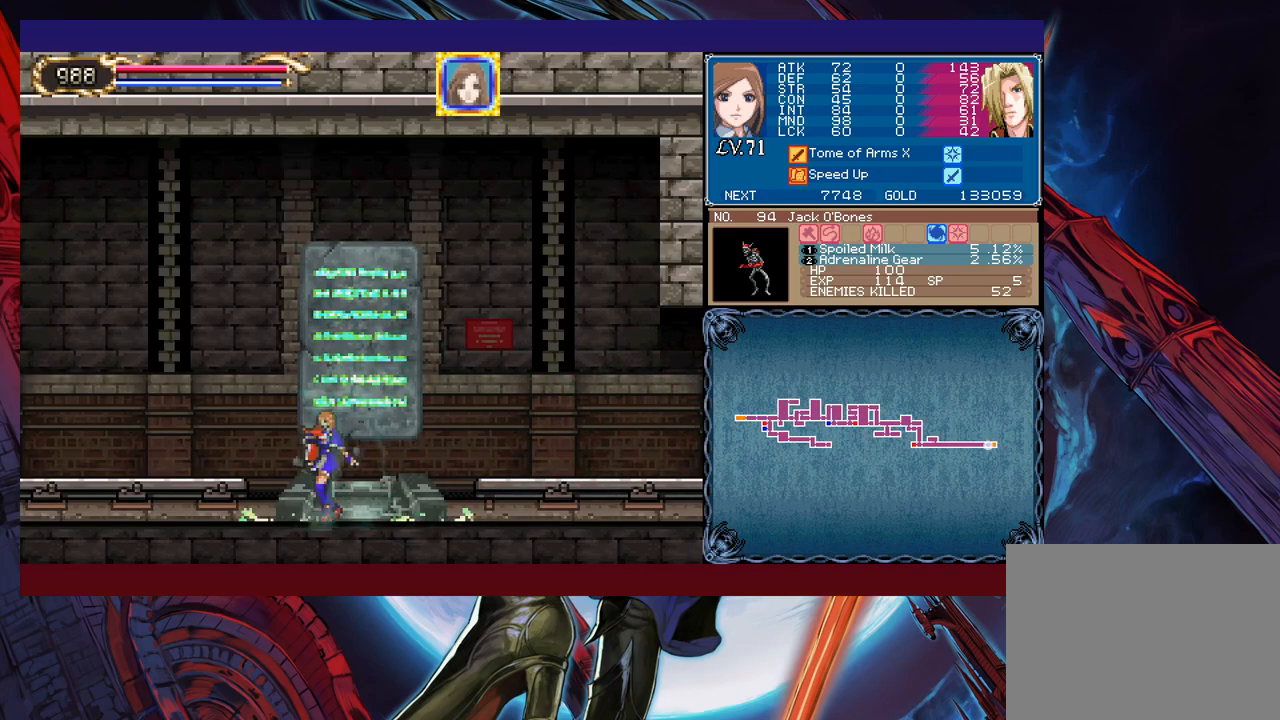
{"buttons": [], "left_stick": "center", "events": []}
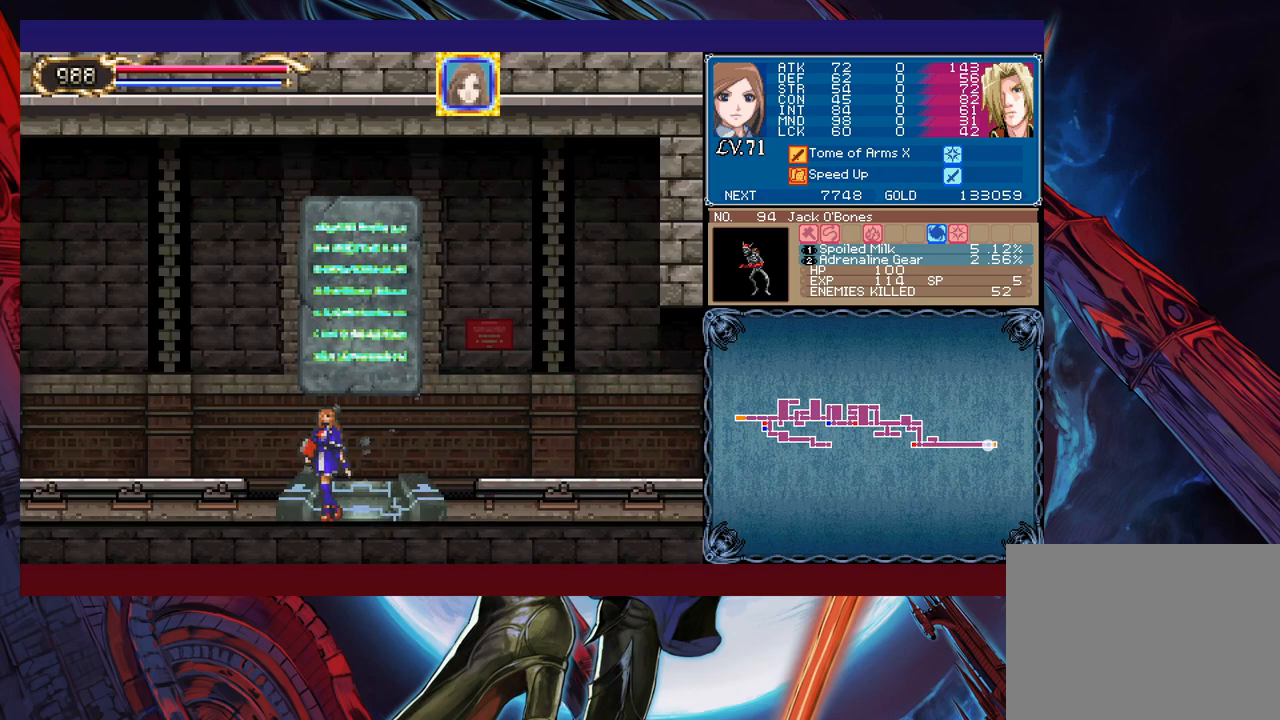
{"buttons": [], "left_stick": "center", "events": [[83, "left_stick", "up"], [183, "left_stick", "center"]]}
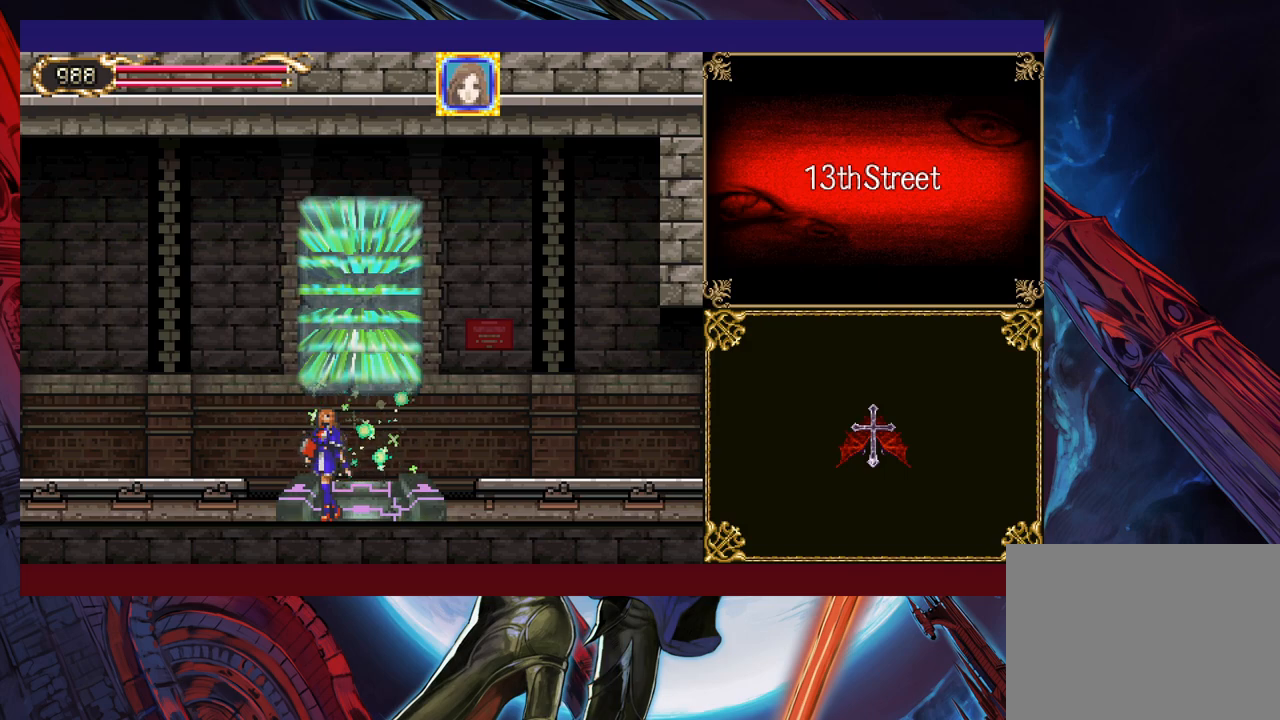
{"buttons": [], "left_stick": "center", "events": [[83, "left_stick", "left"], [150, "A", "down"], [150, "left_stick", "center"], [200, "A", "up"]]}
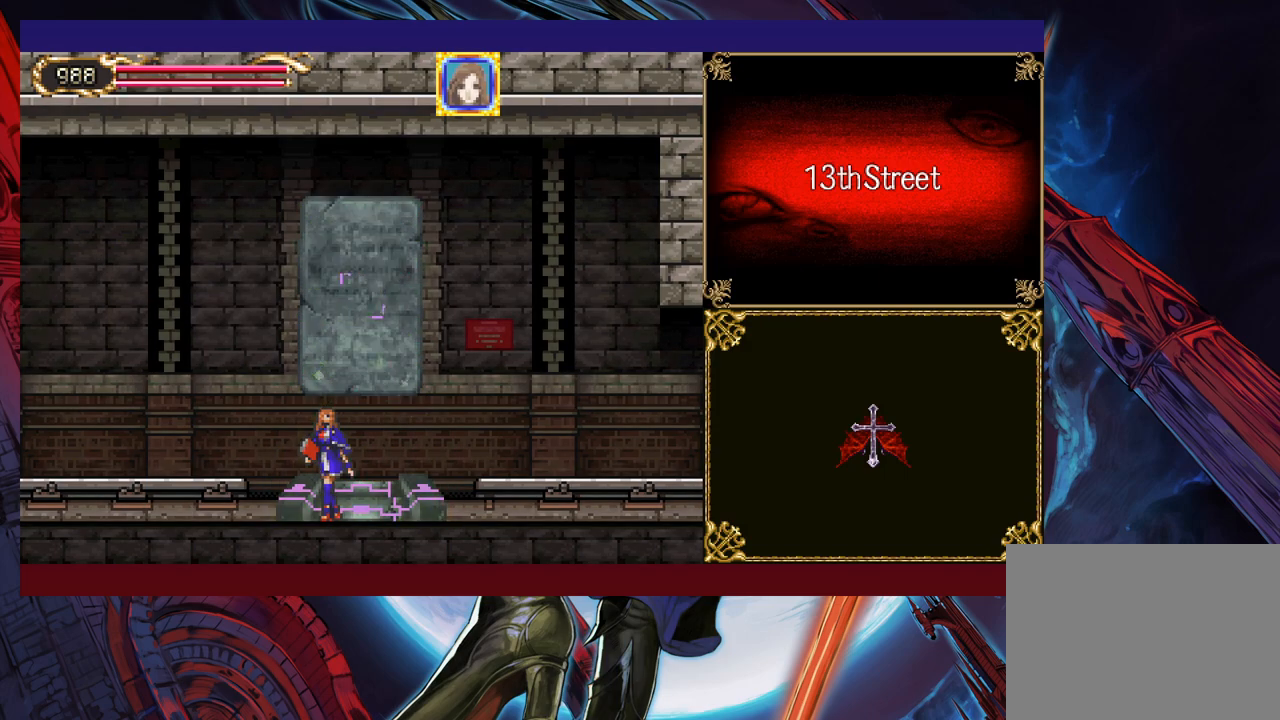
{"buttons": [], "left_stick": "center", "events": []}
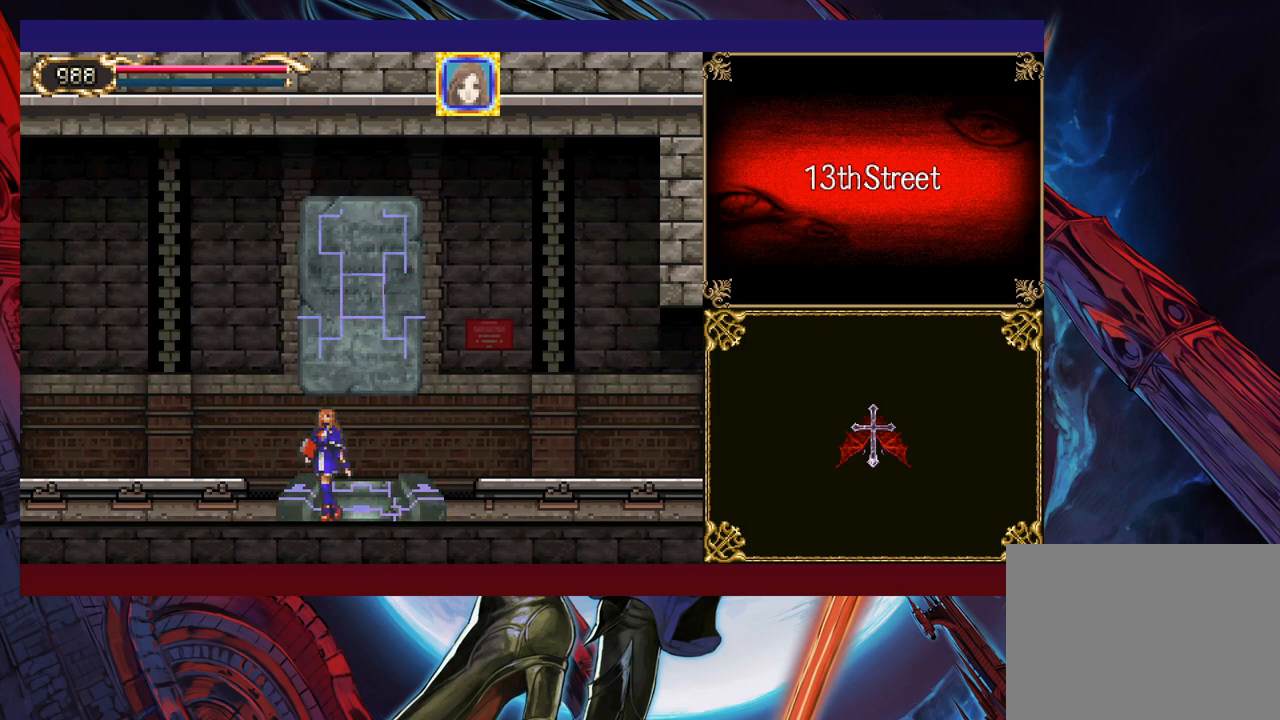
{"buttons": [], "left_stick": "center", "events": []}